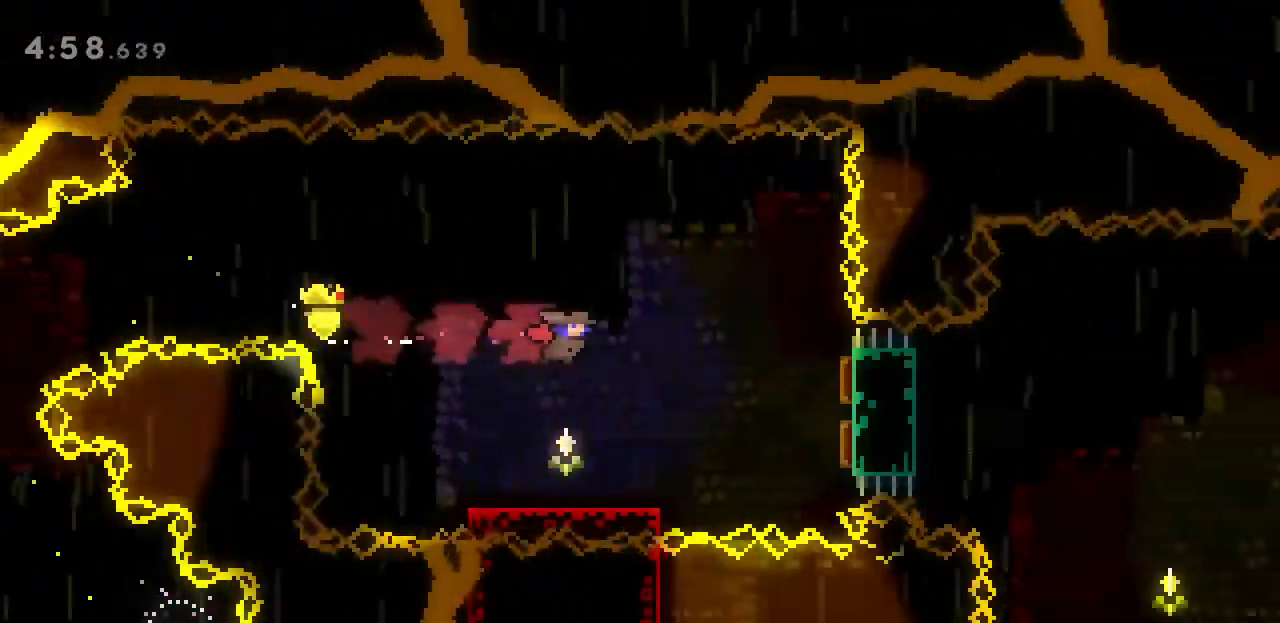
Gameplay with keyboard; each line is a JSON object with the keys held at the frame after it. "events" lists presses ("down") and releases ("up") of ".", "/", "a", "alt_l", "alt_r", "b", "backslash", "c", "caps_lock", "comma", "ctrl_l", "ctrl_r", "d", "e", "f", "g", "h", "i", "j", "k", "l", "lbracket", "m", "n", "o", "p", "q", "quote", "r", "rbracket", "return", "s", "semicolon", "shift_l", "shift_r", "space", "super", "t", "tab", "u", "v", "w", "x", "y" and "z" between this image and that frame as [ms after this image, input, new state], when the widget could be followed in between. No other keys are recorded. Mouse input is not recorded.
{"keys": ["d"], "events": [[233, "j", "down"], [367, "j", "up"]]}
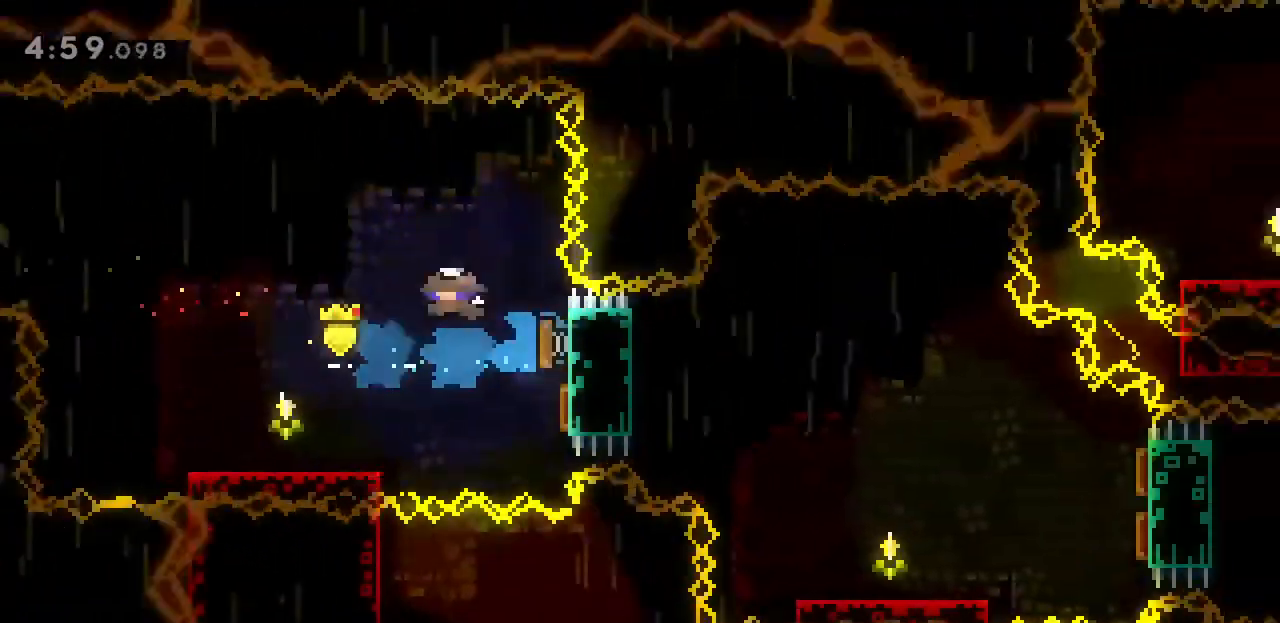
{"keys": [], "events": [[100, "d", "up"]]}
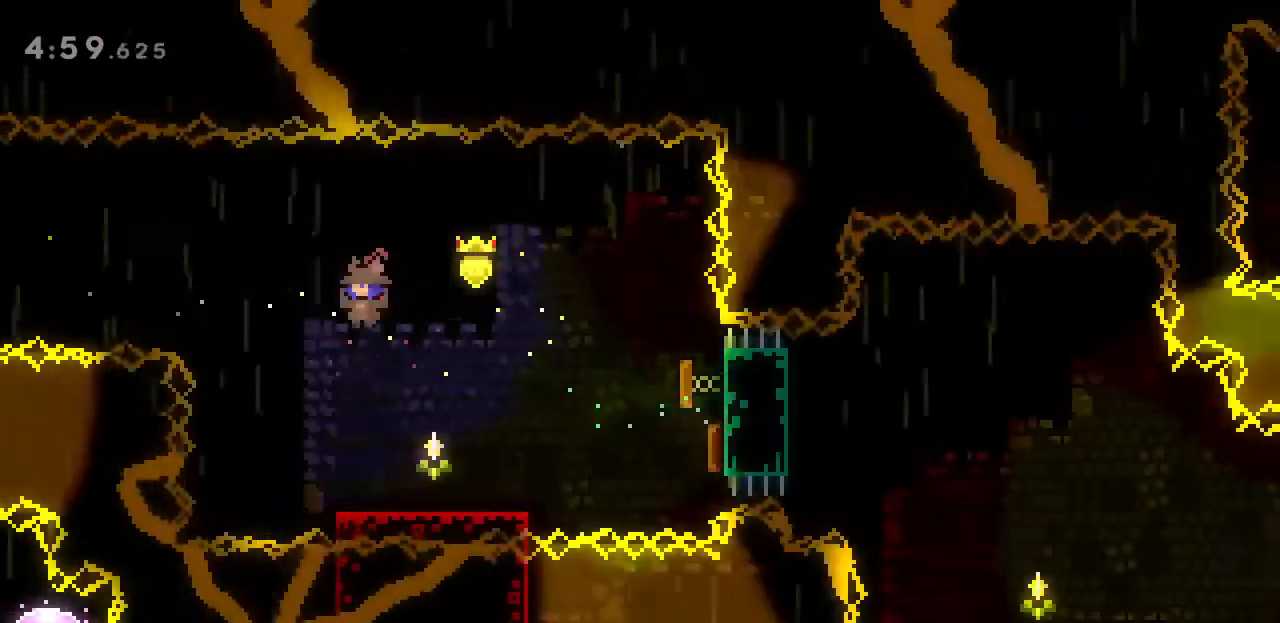
{"keys": ["d", "space"], "events": [[133, "d", "down"], [200, "s", "down"], [233, "j", "down"], [367, "j", "up"], [367, "s", "up"], [433, "space", "down"]]}
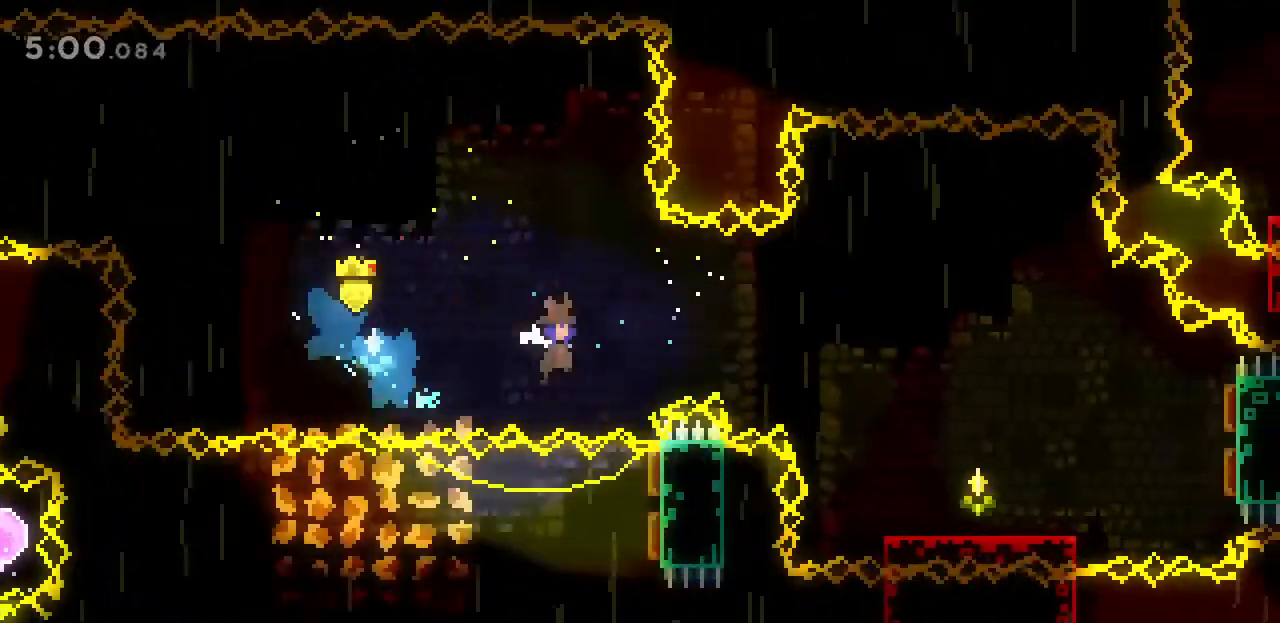
{"keys": ["d", "space"], "events": []}
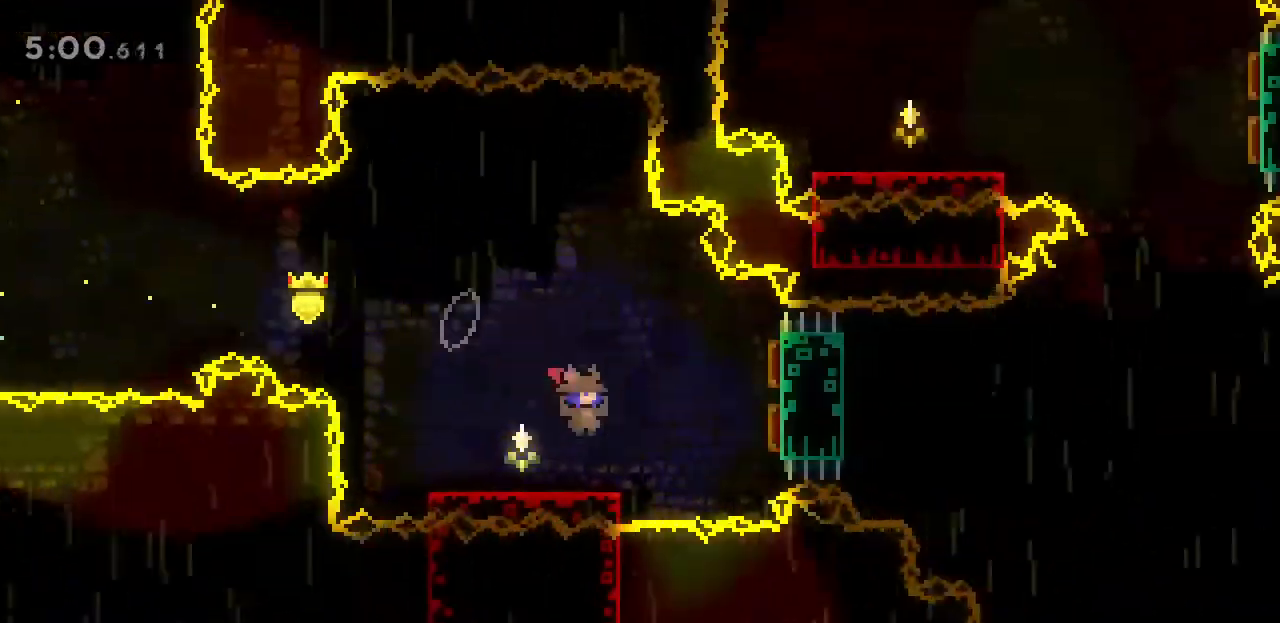
{"keys": [], "events": [[33, "j", "down"], [200, "j", "up"], [400, "d", "up"], [400, "space", "up"]]}
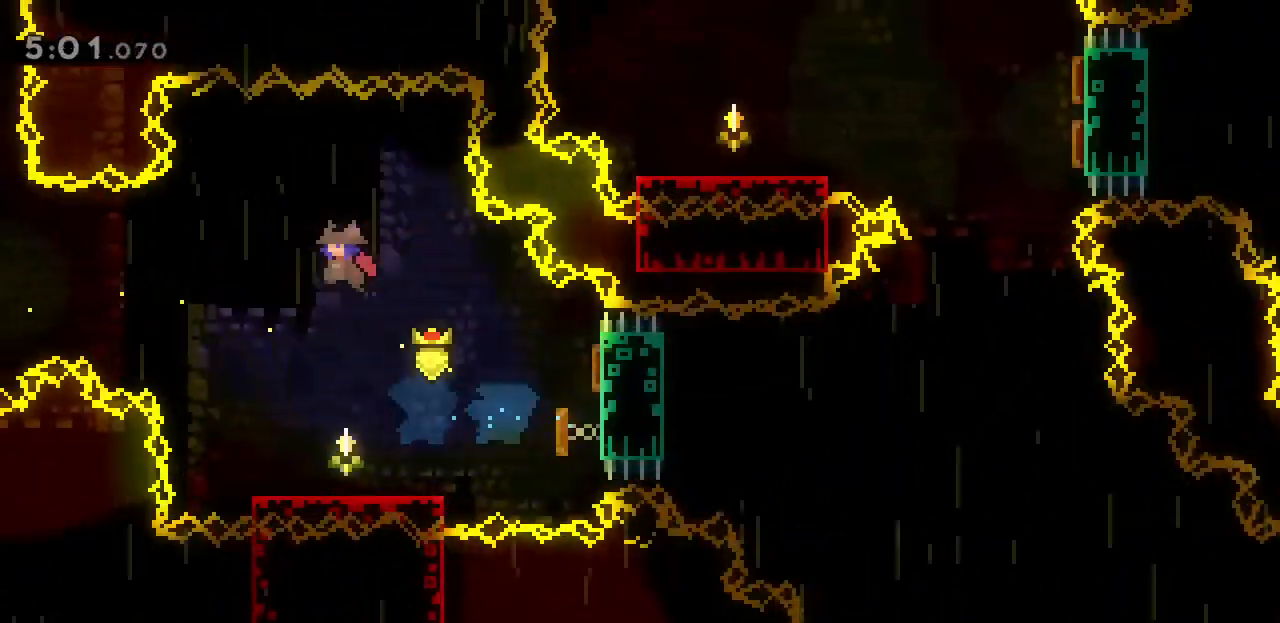
{"keys": ["d"], "events": [[367, "d", "down"]]}
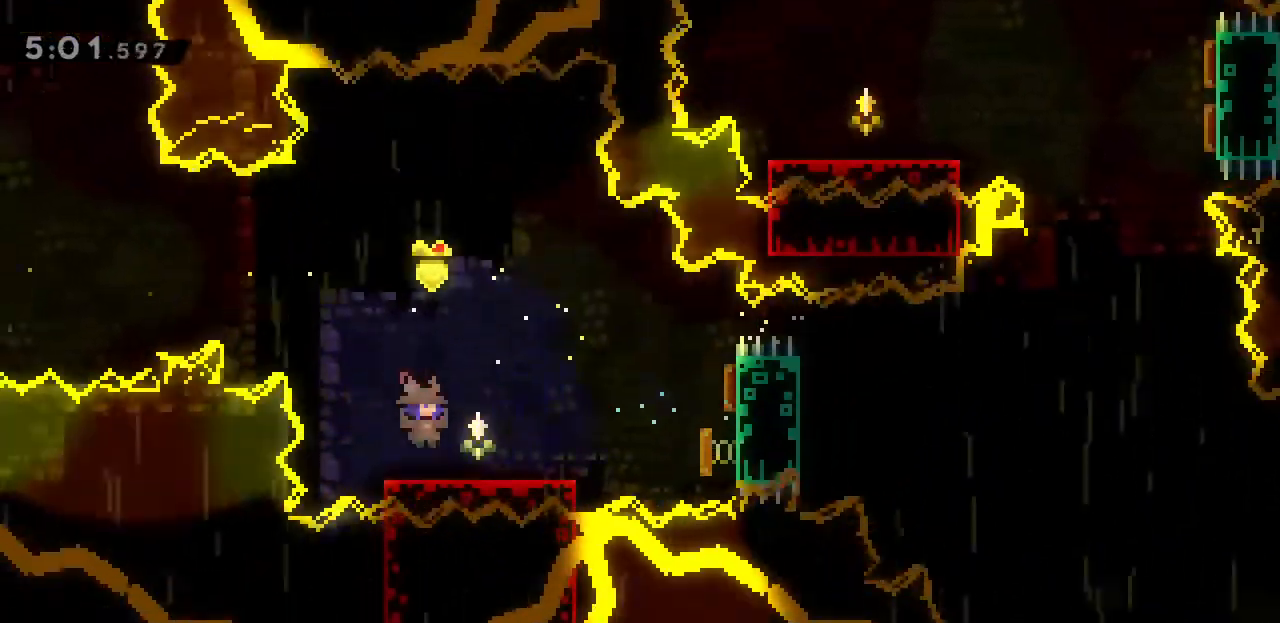
{"keys": ["d", "space"], "events": [[67, "j", "down"], [67, "s", "down"], [133, "j", "up"], [200, "s", "up"], [233, "space", "down"]]}
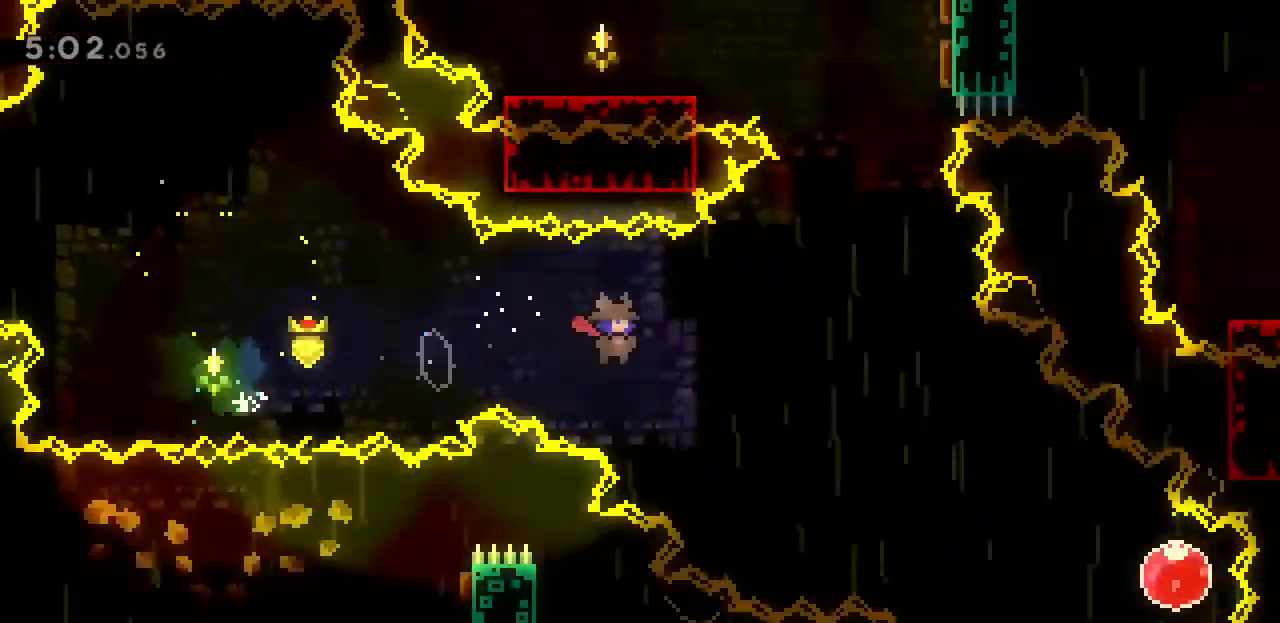
{"keys": ["d", "j", "space"], "events": [[433, "j", "down"]]}
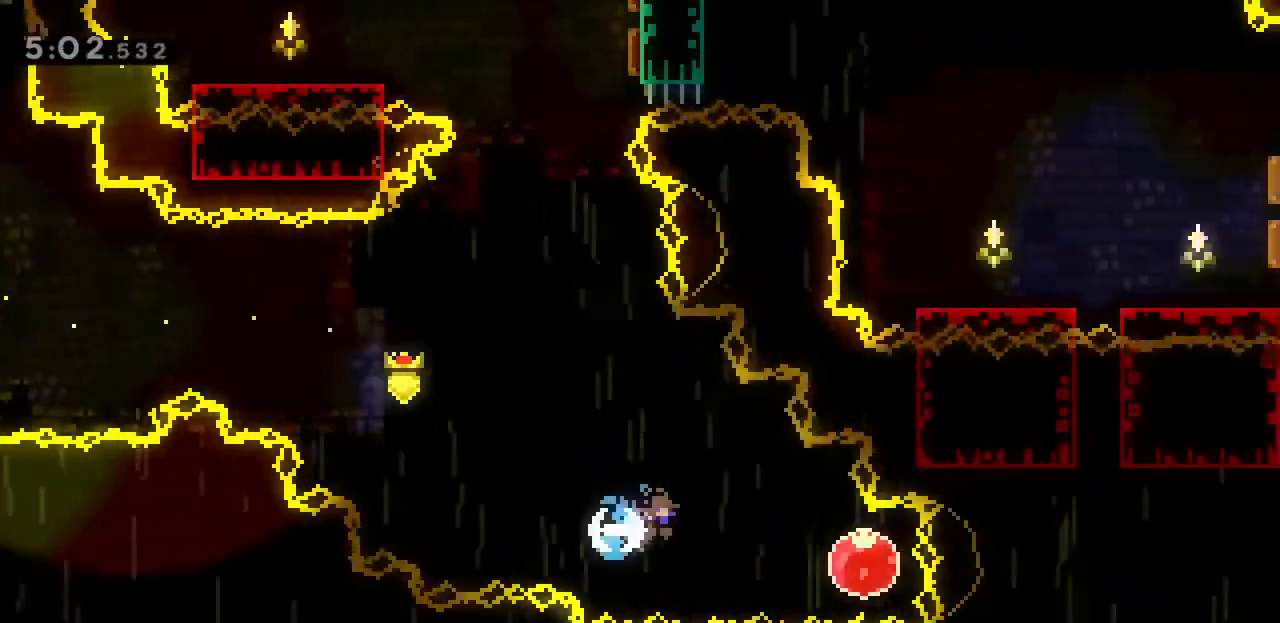
{"keys": ["a", "w"], "events": [[67, "j", "up"], [267, "a", "down"], [267, "w", "down"], [300, "d", "up"], [300, "space", "up"]]}
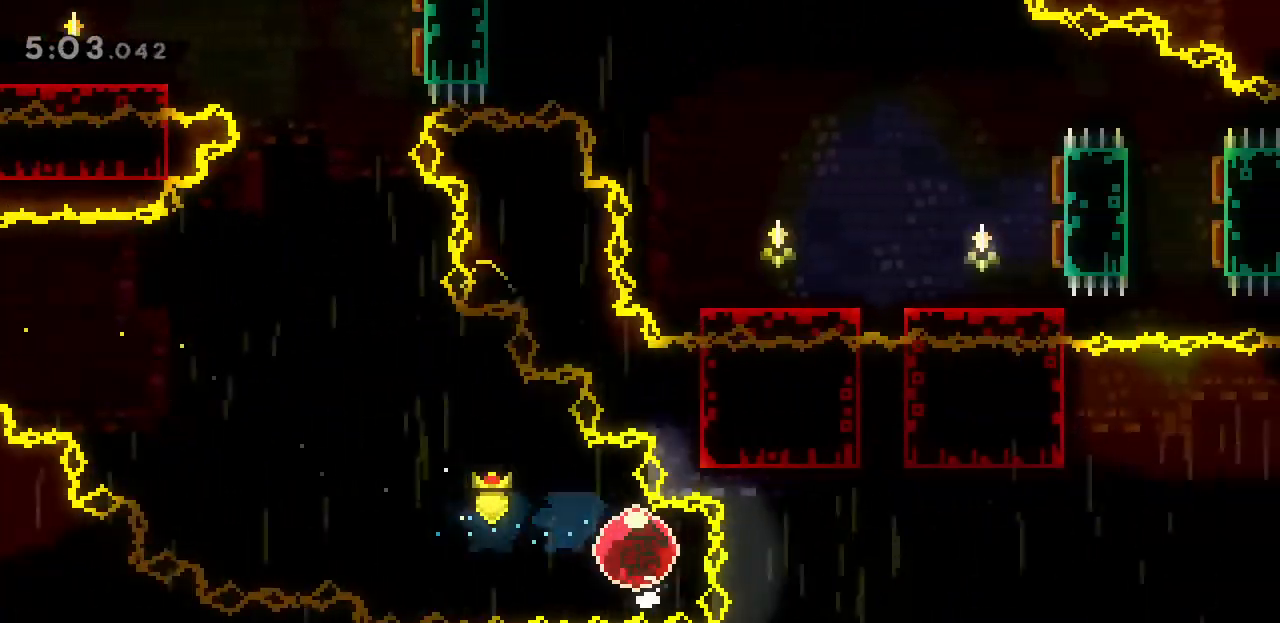
{"keys": ["w"], "events": [[300, "a", "up"]]}
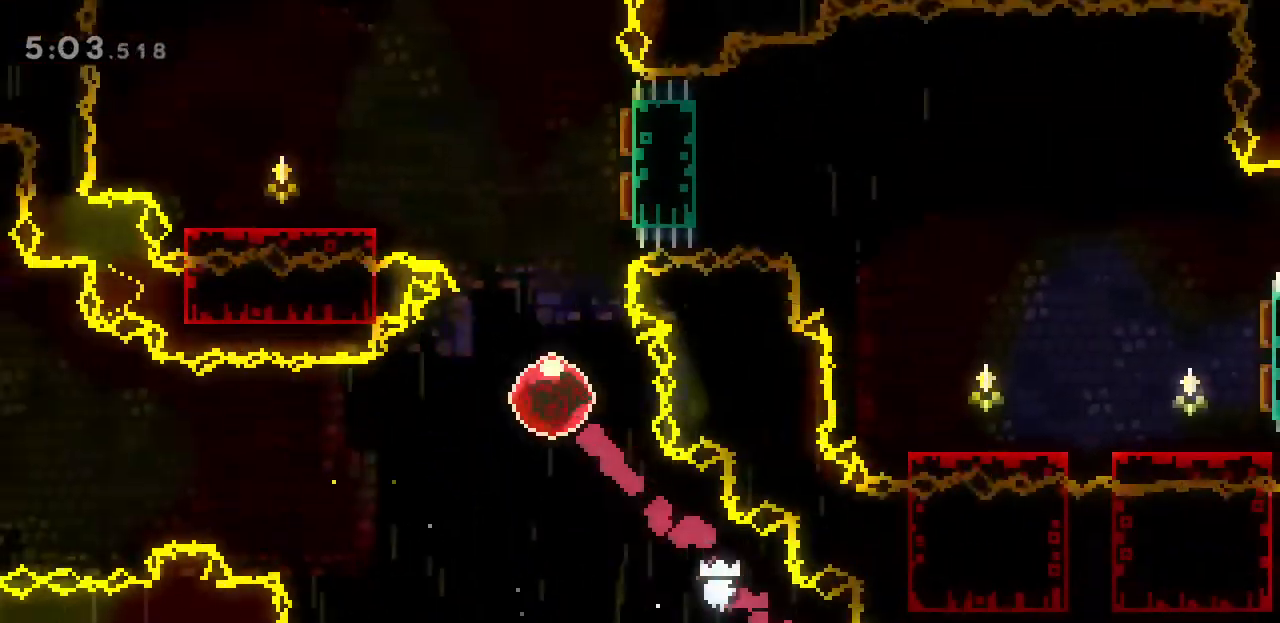
{"keys": ["d"], "events": [[100, "j", "down"], [233, "d", "down"], [233, "j", "up"], [267, "w", "up"]]}
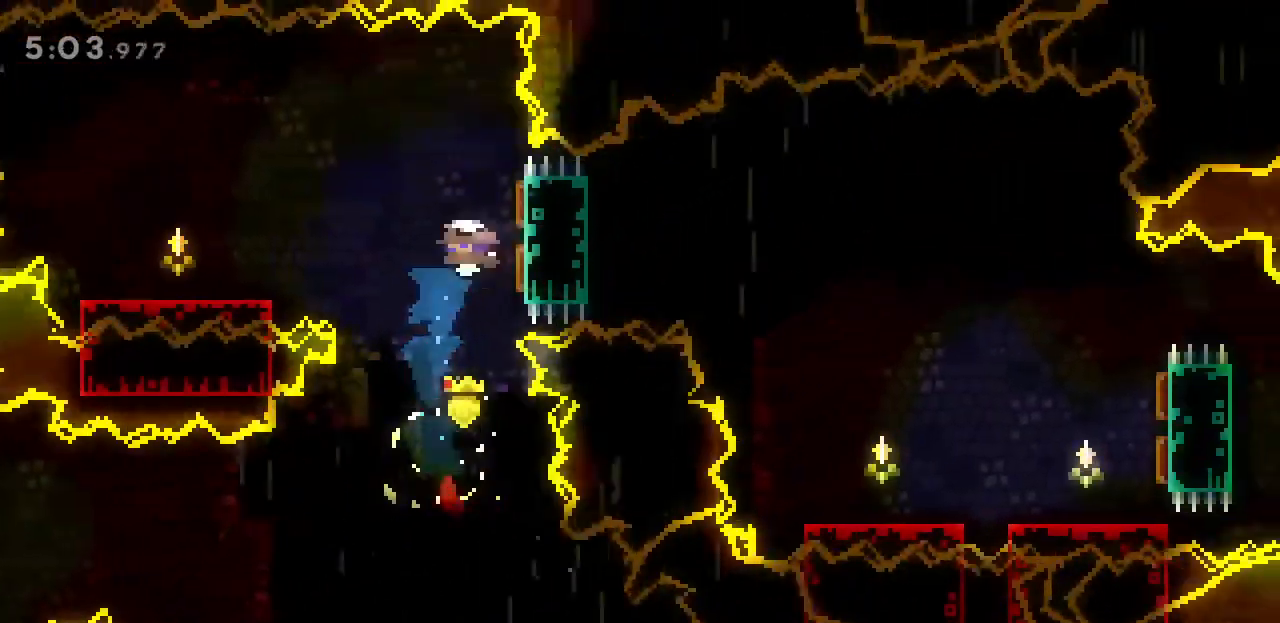
{"keys": [], "events": [[100, "a", "down"], [133, "d", "up"], [433, "a", "up"]]}
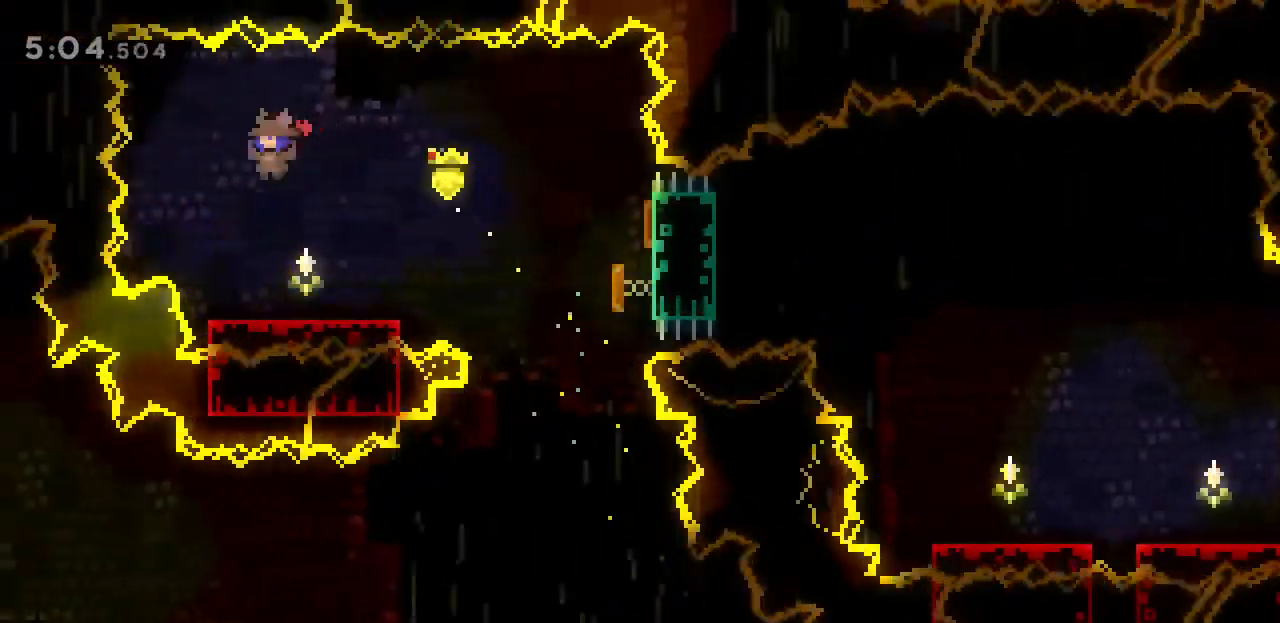
{"keys": ["d", "space"], "events": [[167, "d", "down"], [167, "j", "down"], [167, "s", "down"], [300, "s", "up"], [333, "j", "up"], [400, "space", "down"]]}
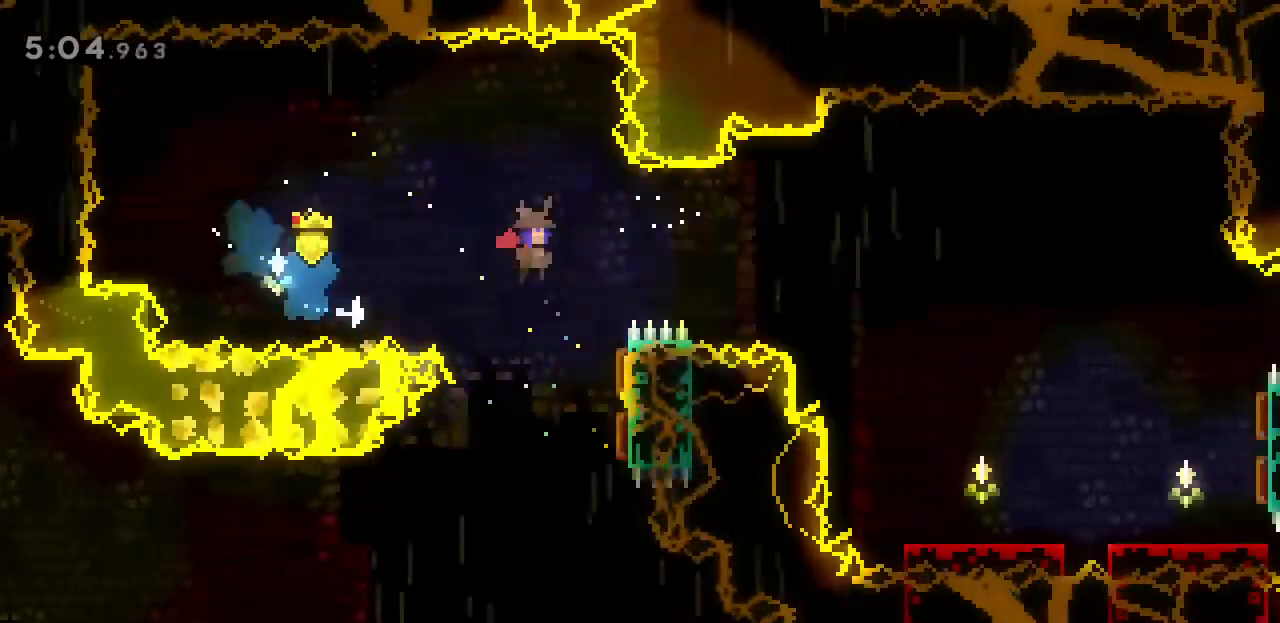
{"keys": ["d", "space"], "events": []}
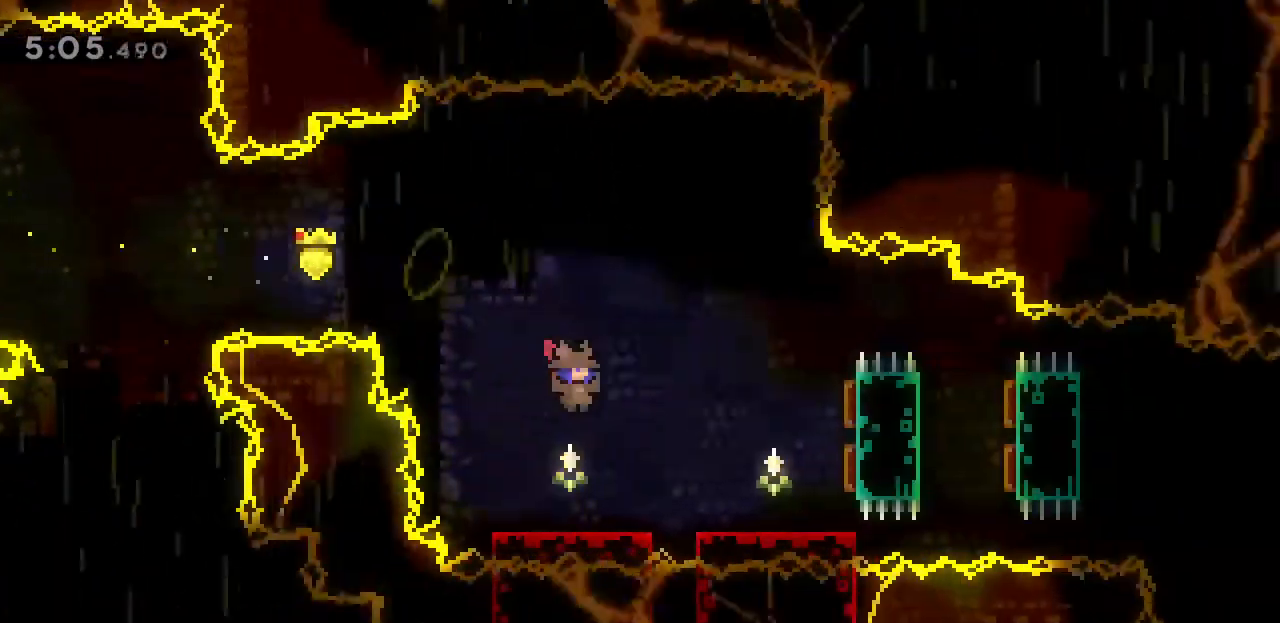
{"keys": ["d", "space"], "events": [[133, "j", "down"], [267, "j", "up"]]}
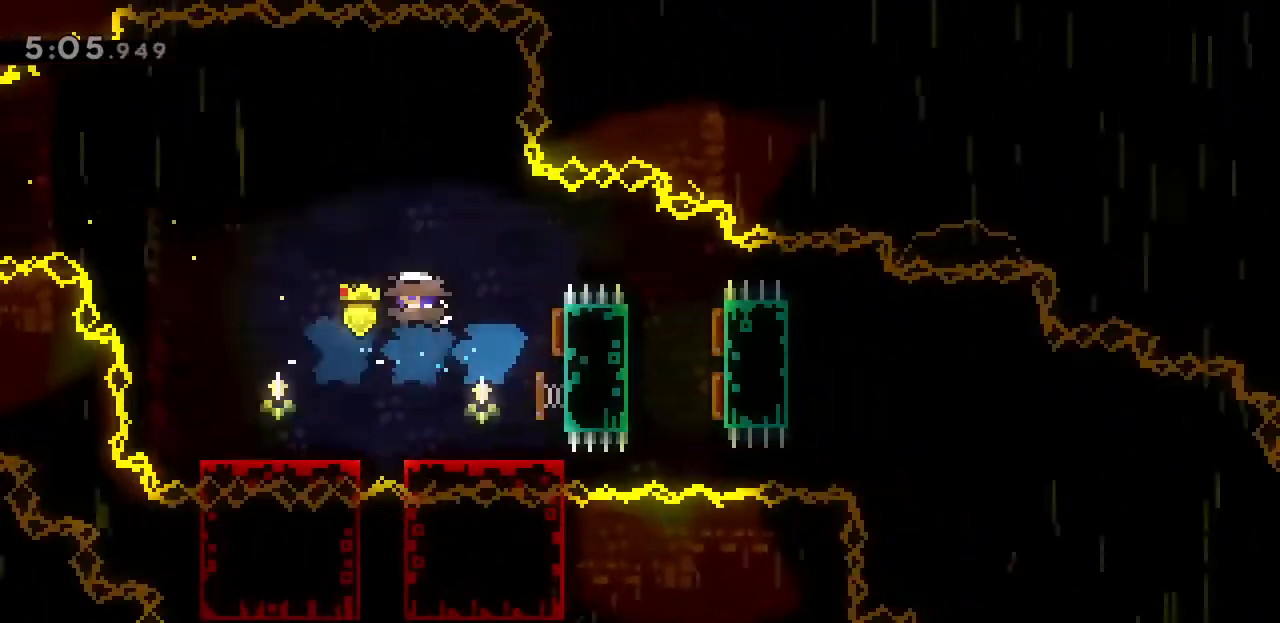
{"keys": [], "events": [[500, "d", "up"], [500, "space", "up"]]}
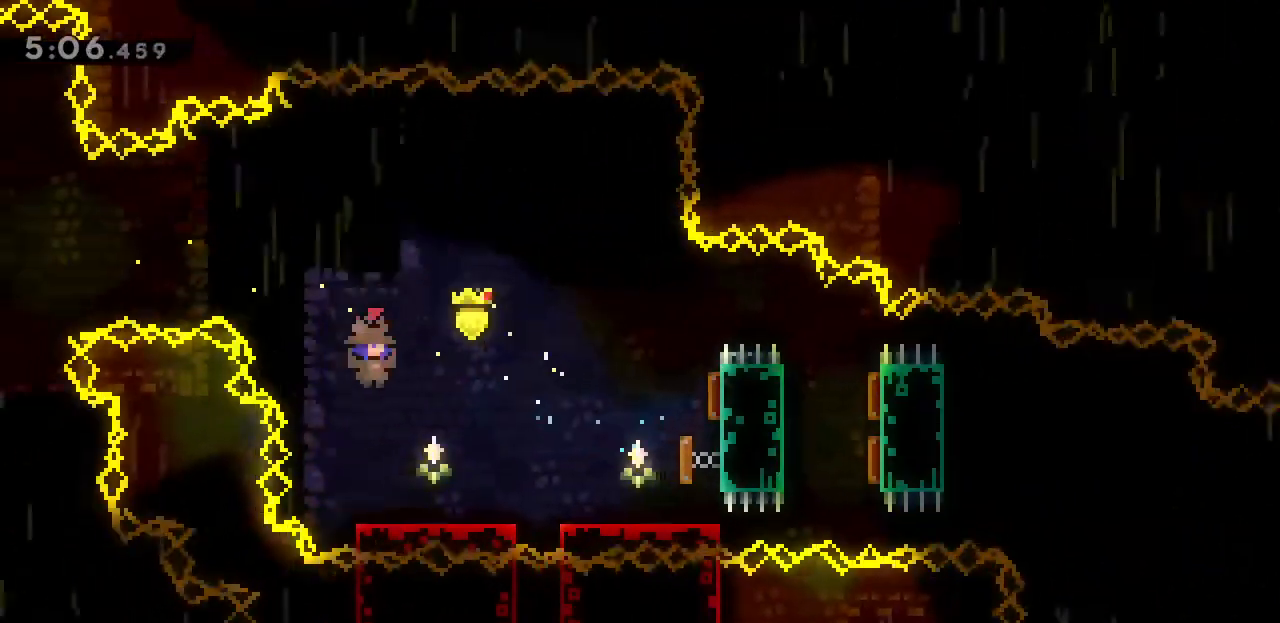
{"keys": ["d", "space"], "events": [[100, "d", "down"], [100, "s", "down"], [167, "j", "down"], [233, "s", "up"], [300, "j", "up"], [333, "space", "down"]]}
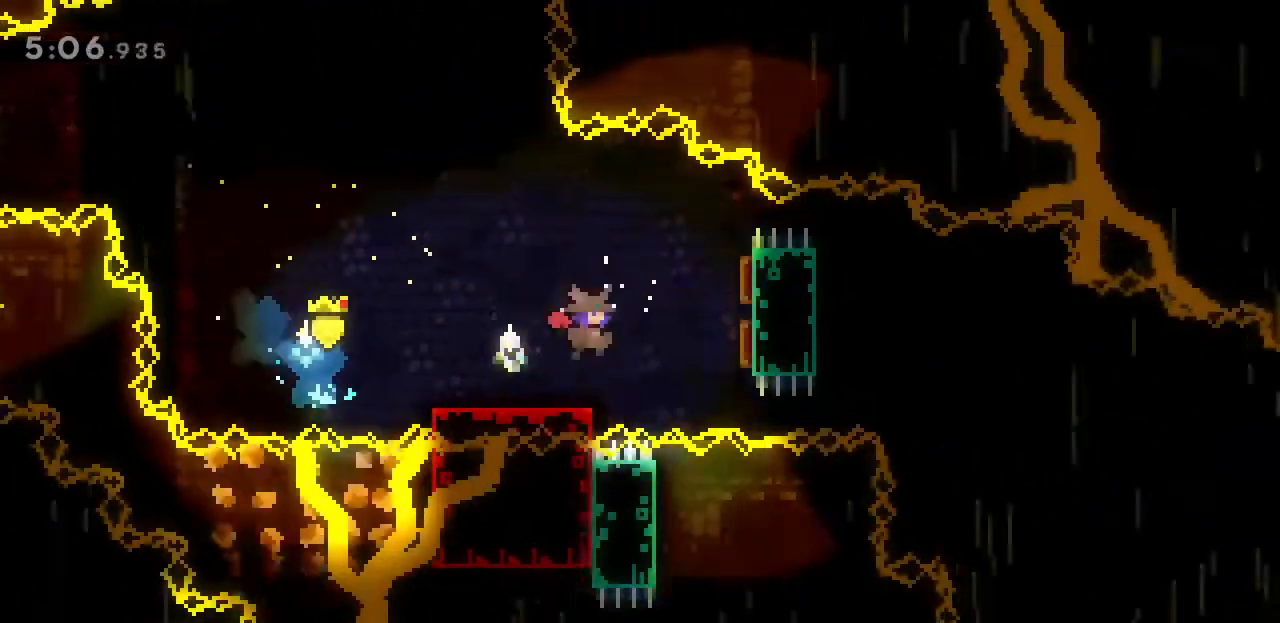
{"keys": ["d", "space"], "events": []}
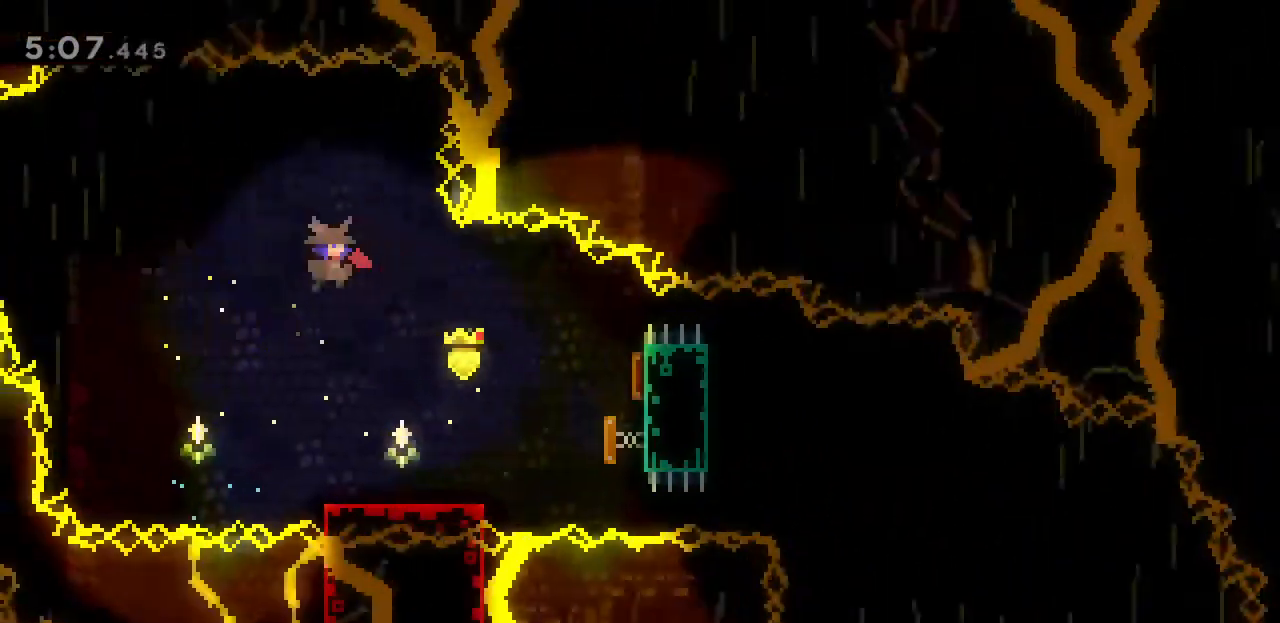
{"keys": ["d", "j", "s"], "events": [[300, "space", "up"], [367, "s", "down"], [400, "j", "down"]]}